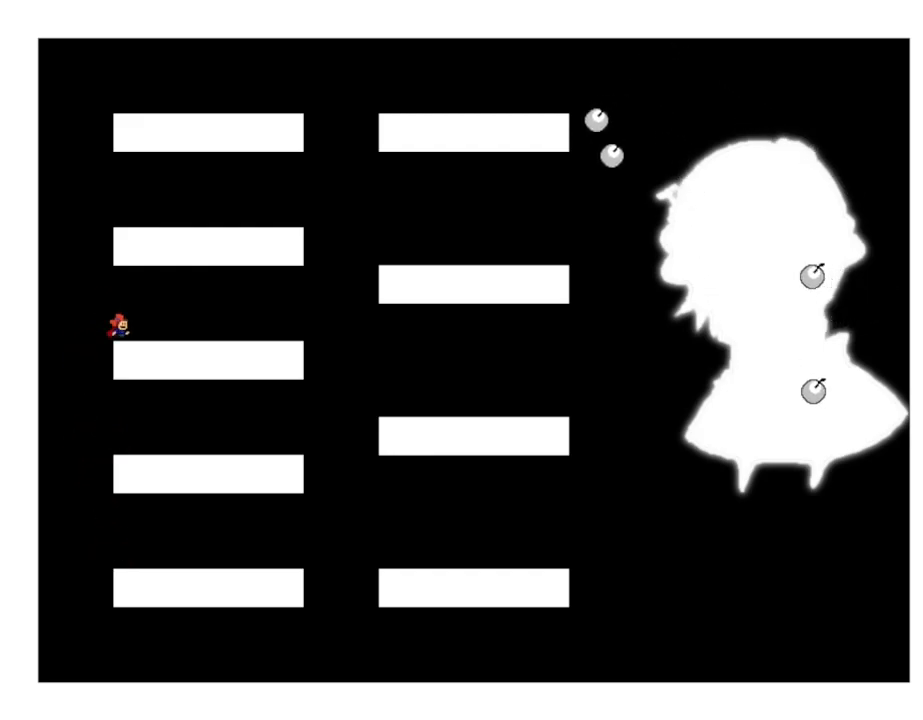
Gameplay with keyboard; each line is a JSON object with the keys held at the frame after it. "events" lists presses ("down") and releases ("up") of "down", "left", "lrotate", "r", "right", "rrotate", "up" and "z" between this image and that frame as [ms after this image, input, new state], when the widget could be followed in between. No other keys are recorded. Mouse input is not recorded. Key names are as the overlay labels them; some are game actions (e.g. jump) rather than physical keys.
{"keys": ["left", "lrotate"], "events": [[300, "left", "down"], [333, "lrotate", "down"]]}
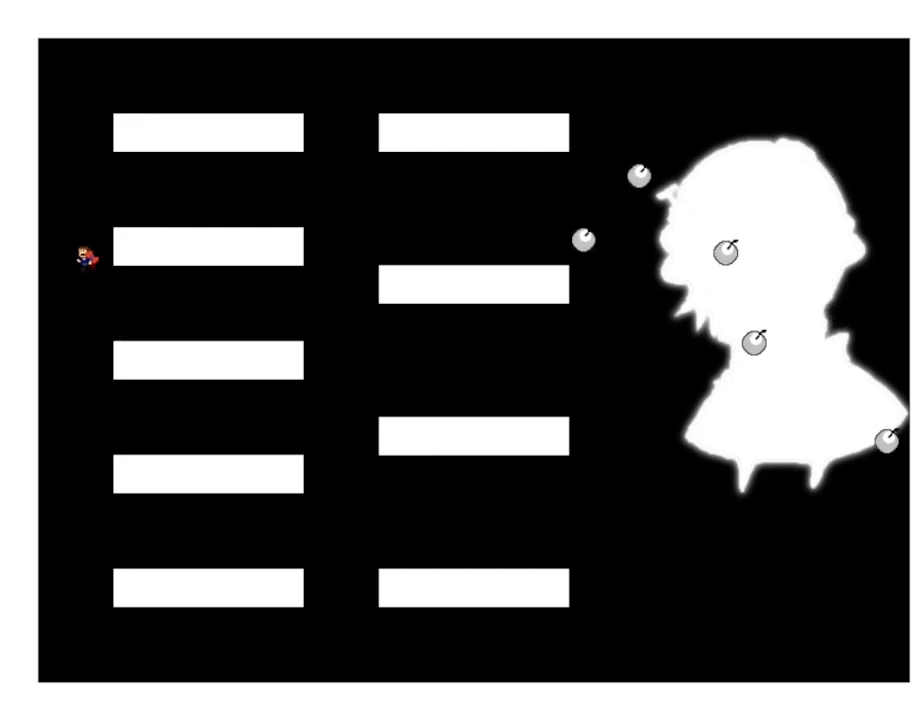
{"keys": ["lrotate"], "events": [[17, "left", "up"], [83, "lrotate", "up"], [183, "lrotate", "down"]]}
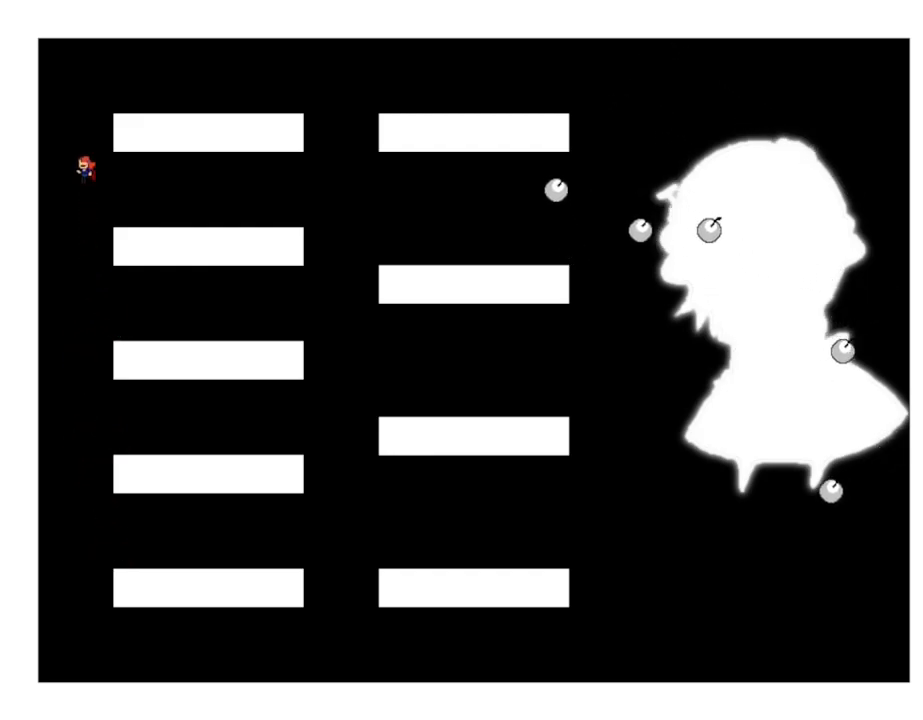
{"keys": [], "events": [[33, "right", "down"], [133, "lrotate", "up"], [233, "right", "up"]]}
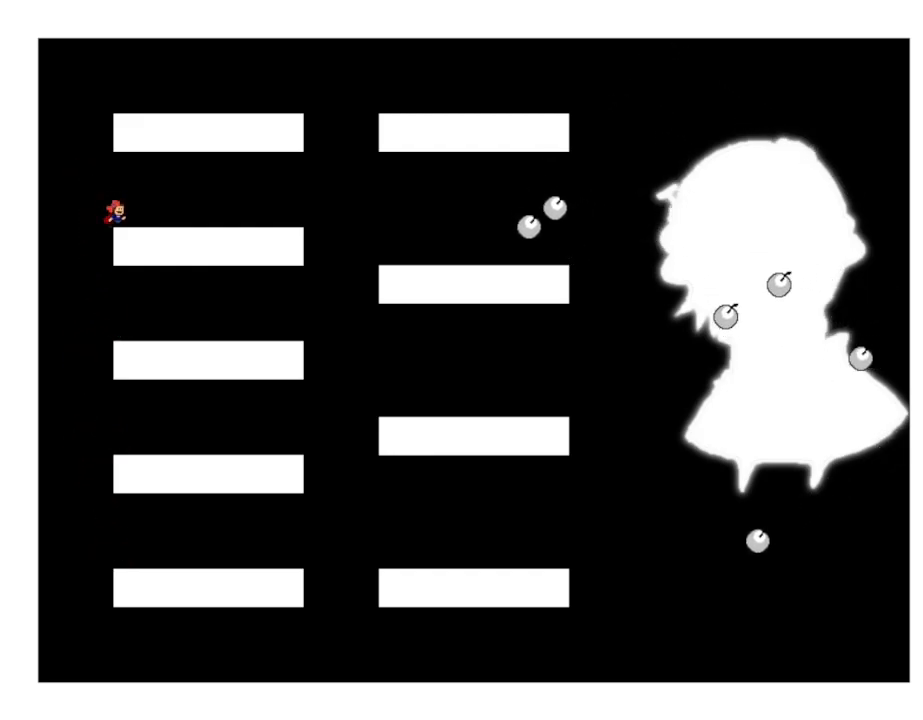
{"keys": [], "events": []}
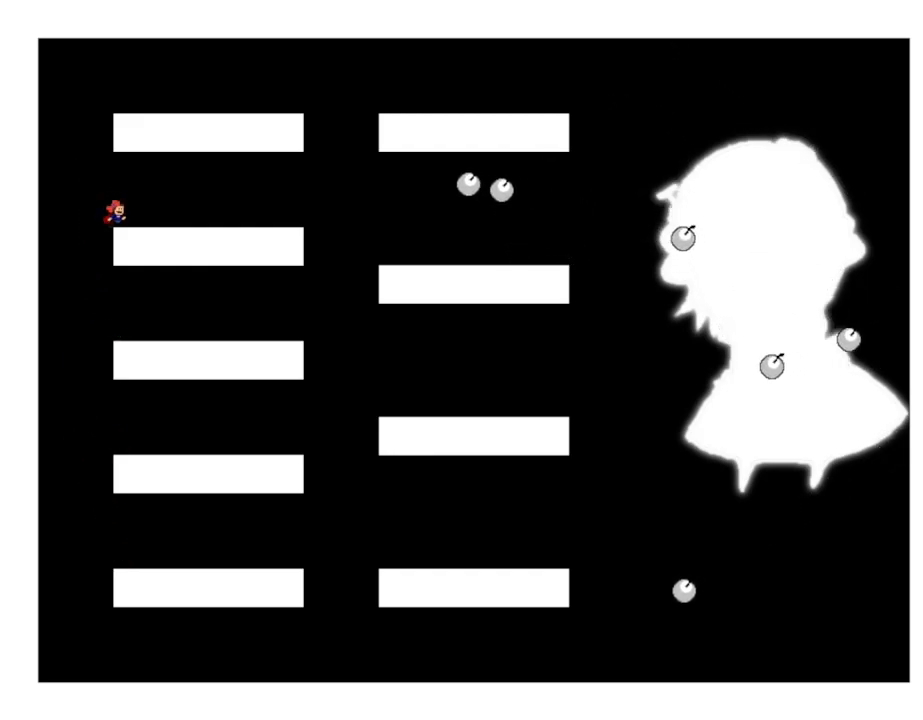
{"keys": ["left", "lrotate"], "events": [[300, "left", "down"], [333, "lrotate", "down"]]}
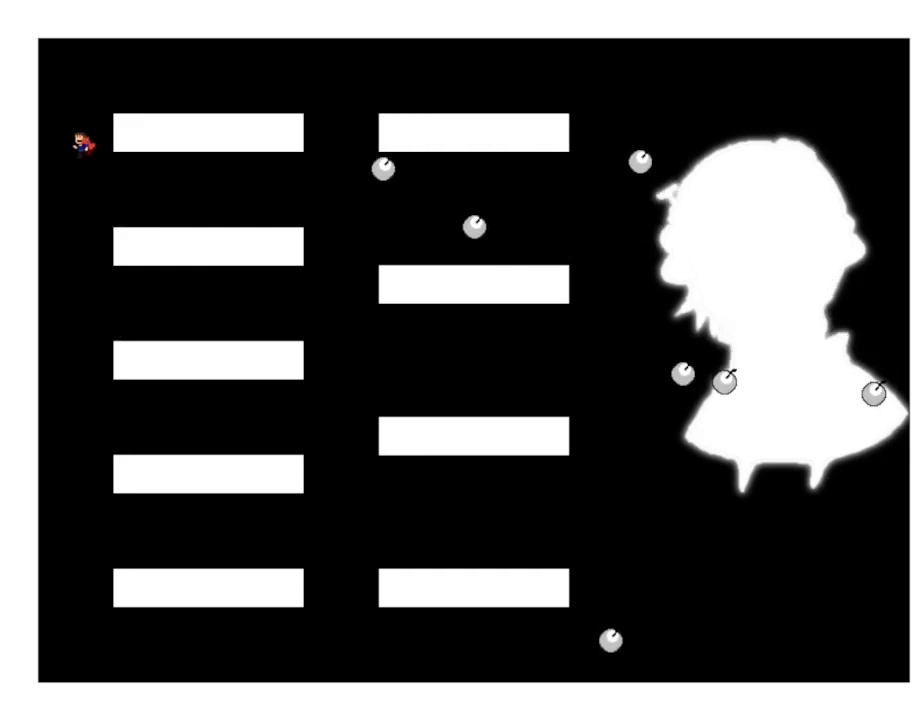
{"keys": ["right"], "events": [[50, "left", "up"], [50, "lrotate", "up"], [133, "lrotate", "down"], [167, "right", "down"], [333, "lrotate", "up"]]}
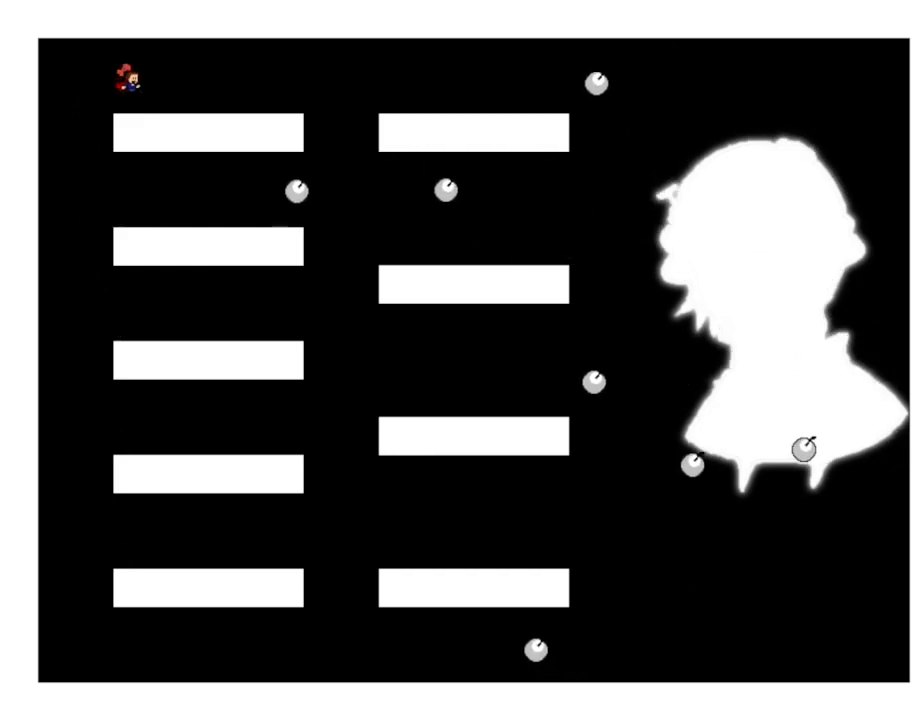
{"keys": ["right"], "events": [[300, "z", "down"], [417, "z", "up"]]}
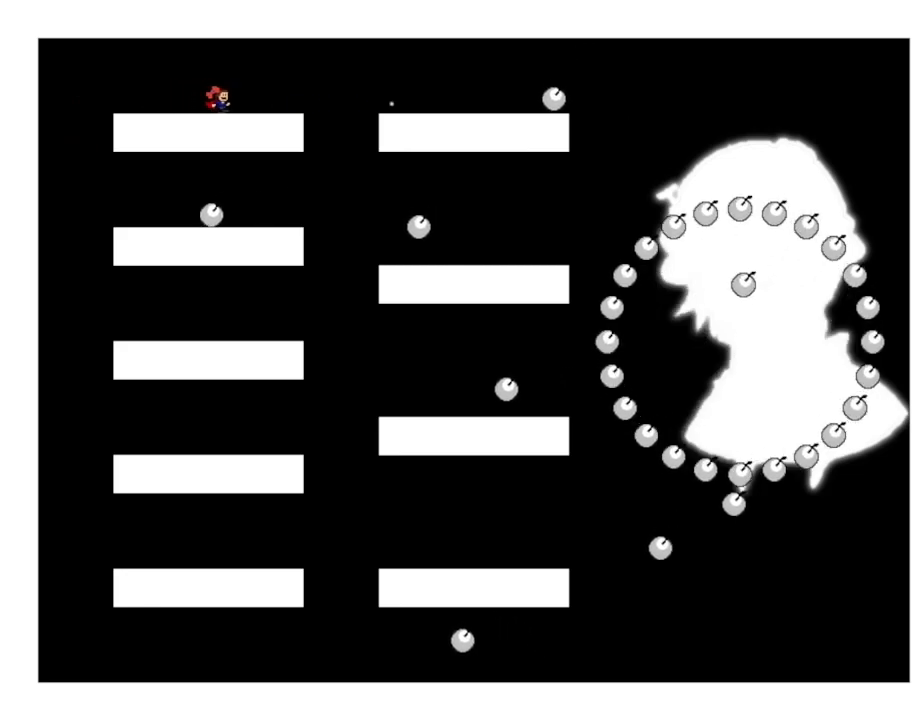
{"keys": [], "events": [[50, "right", "up"]]}
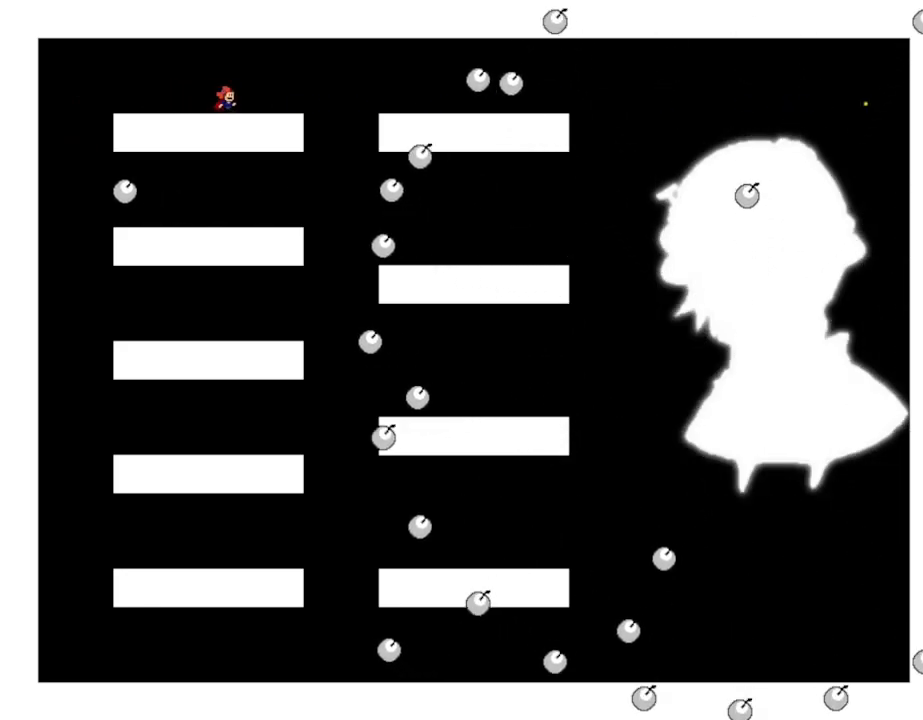
{"keys": ["right"], "events": [[50, "left", "down"], [300, "left", "up"], [400, "right", "down"]]}
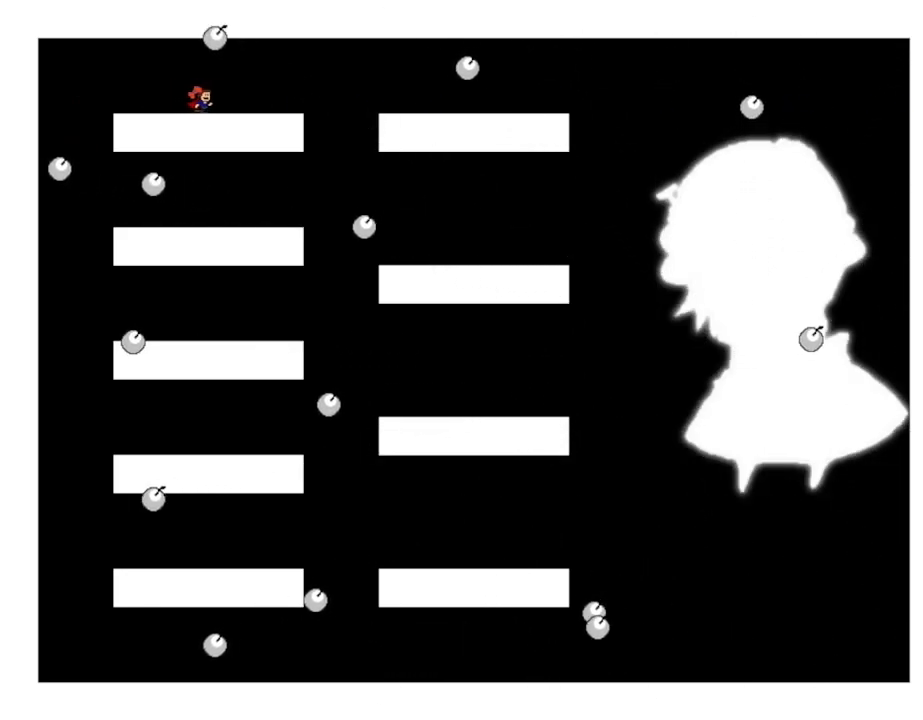
{"keys": [], "events": [[233, "right", "up"]]}
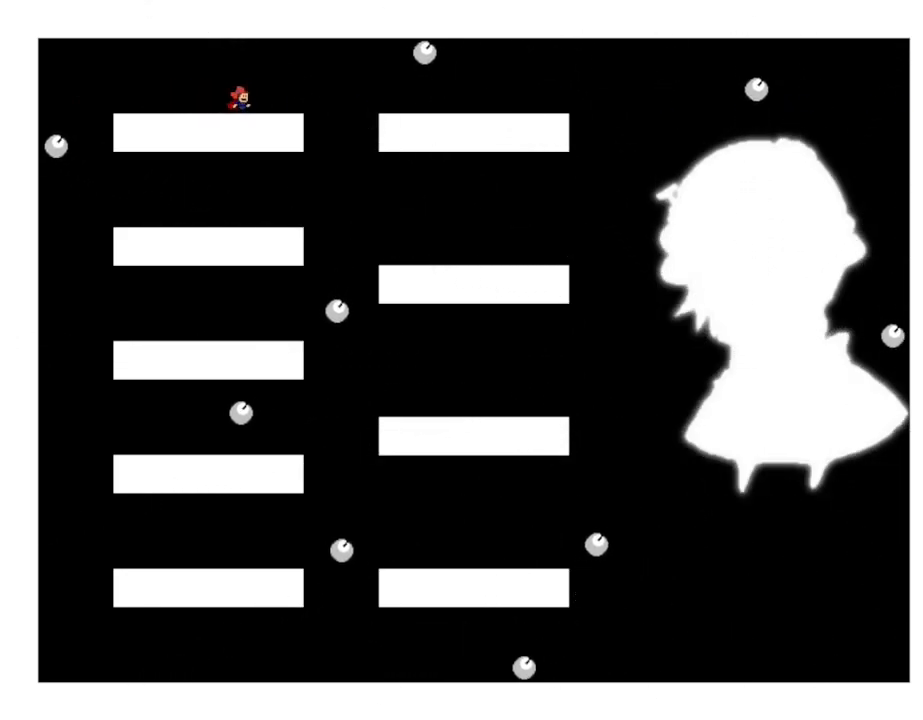
{"keys": [], "events": []}
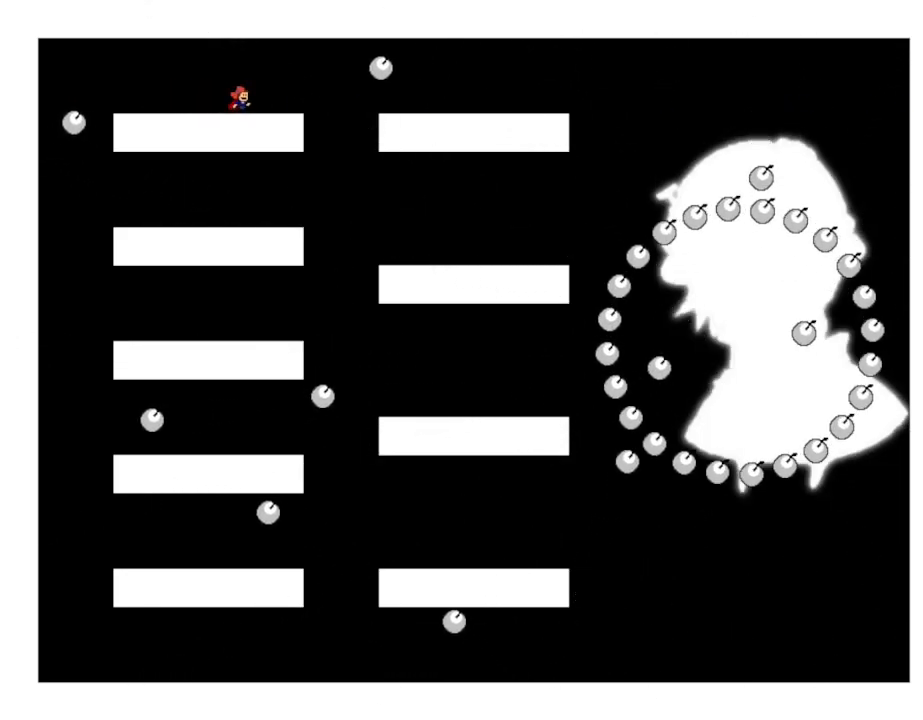
{"keys": [], "events": [[233, "right", "down"], [317, "right", "up"]]}
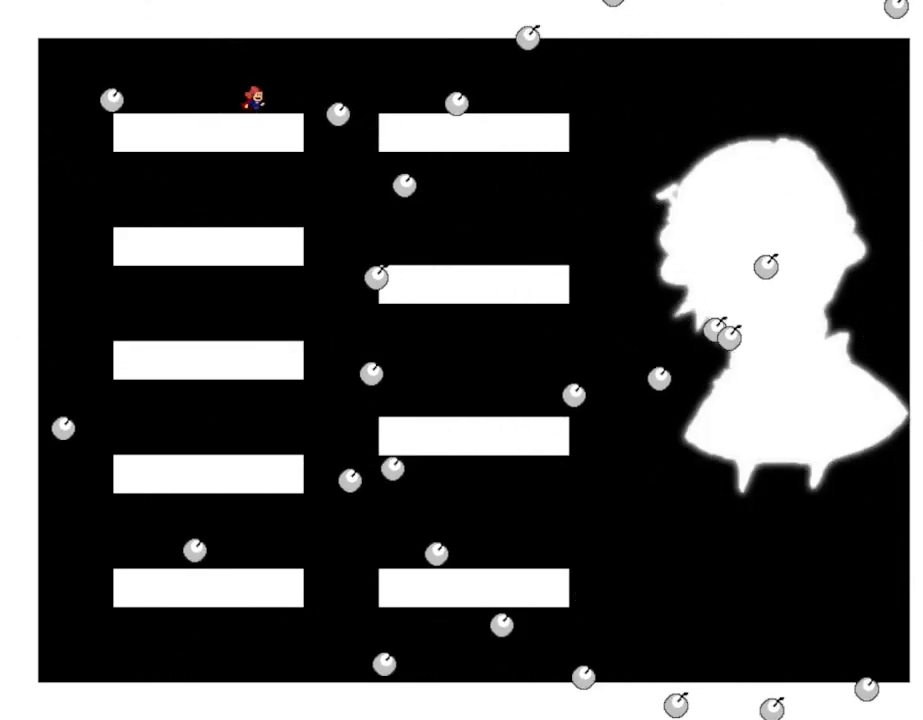
{"keys": ["left"], "events": [[150, "lrotate", "down"], [200, "right", "down"], [233, "lrotate", "up"], [417, "right", "up"], [483, "left", "down"]]}
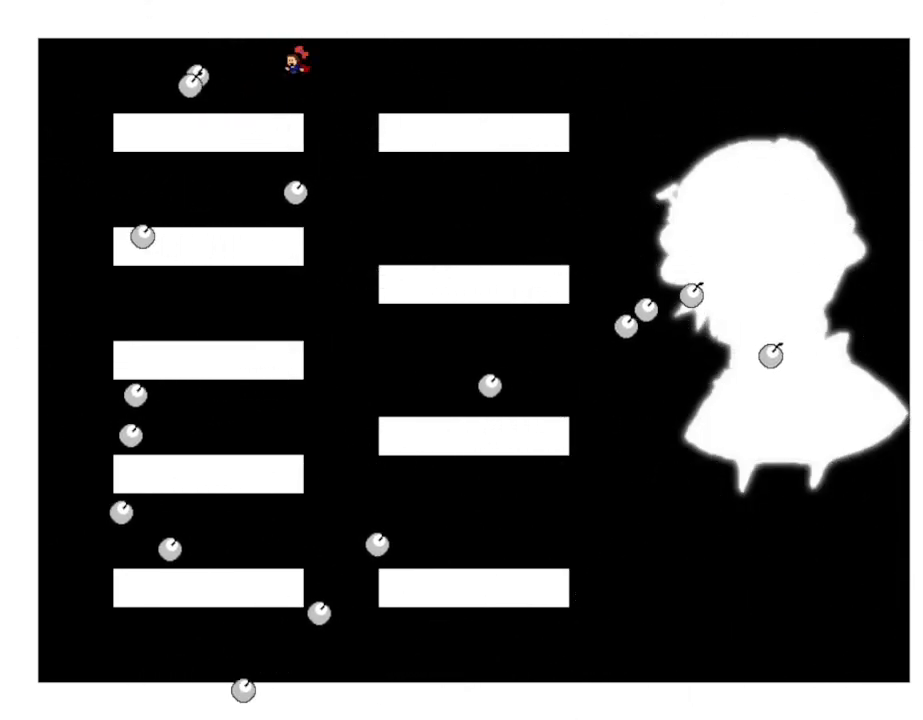
{"keys": ["left"], "events": []}
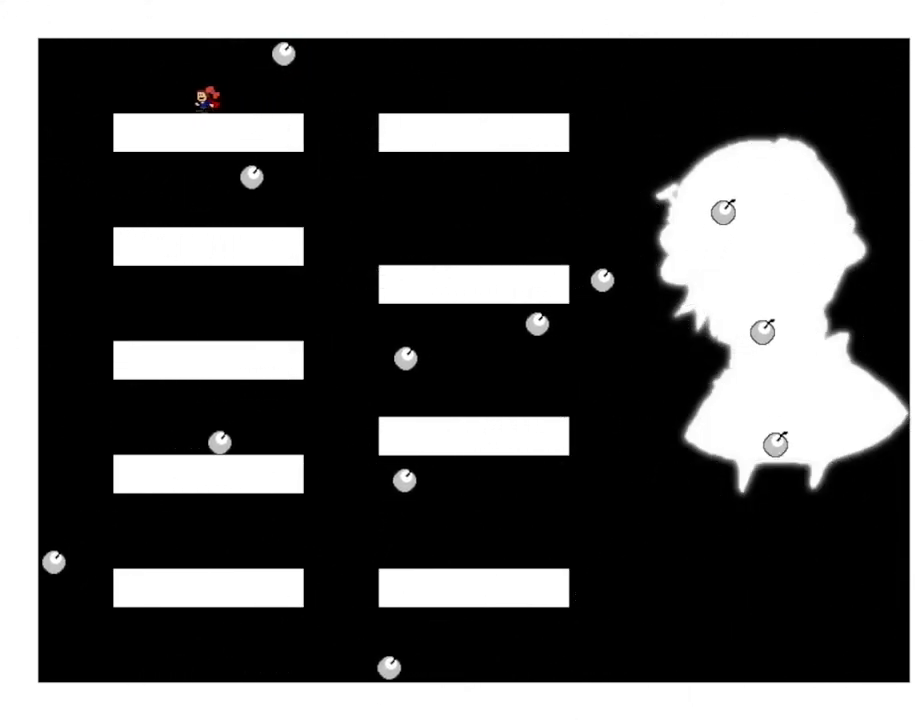
{"keys": [], "events": [[33, "left", "up"], [67, "right", "down"], [250, "right", "up"]]}
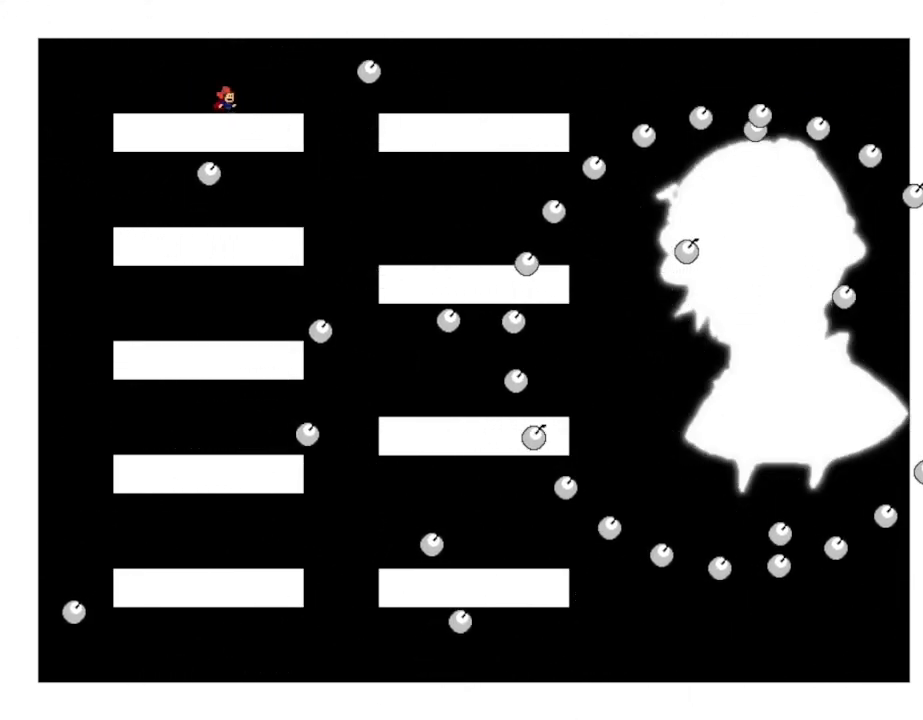
{"keys": [], "events": [[450, "lrotate", "down"], [467, "lrotate", "up"]]}
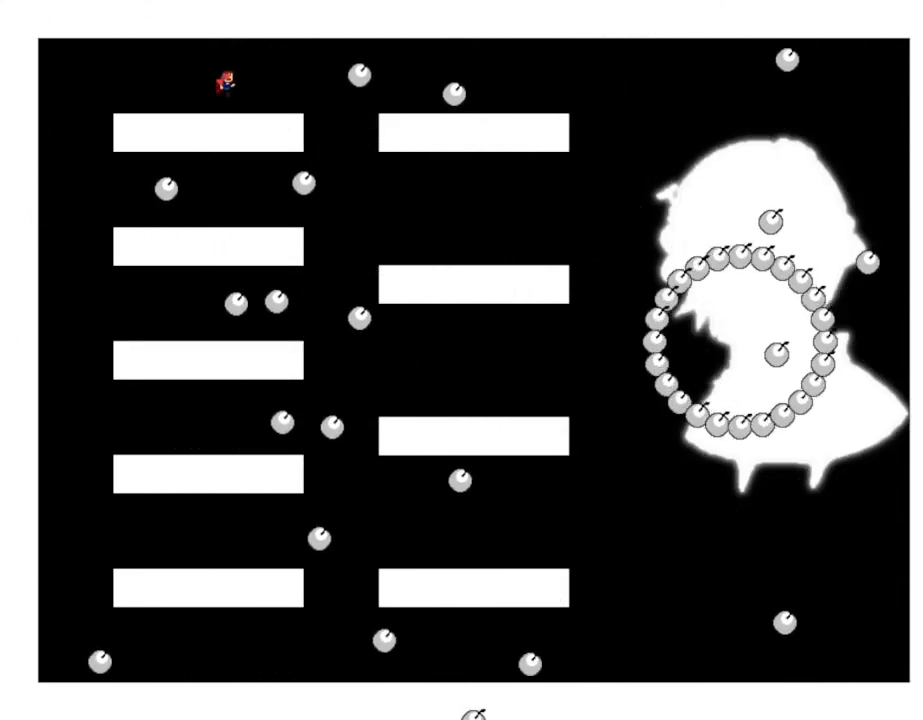
{"keys": [], "events": [[167, "right", "down"], [350, "right", "up"]]}
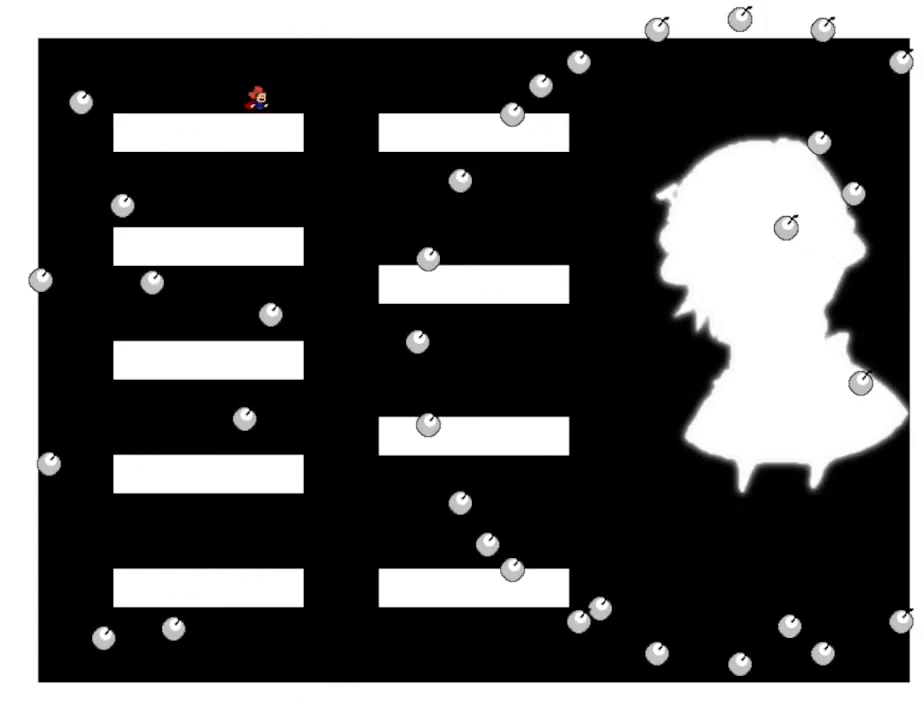
{"keys": ["right"], "events": [[17, "left", "down"], [350, "left", "up"], [483, "right", "down"]]}
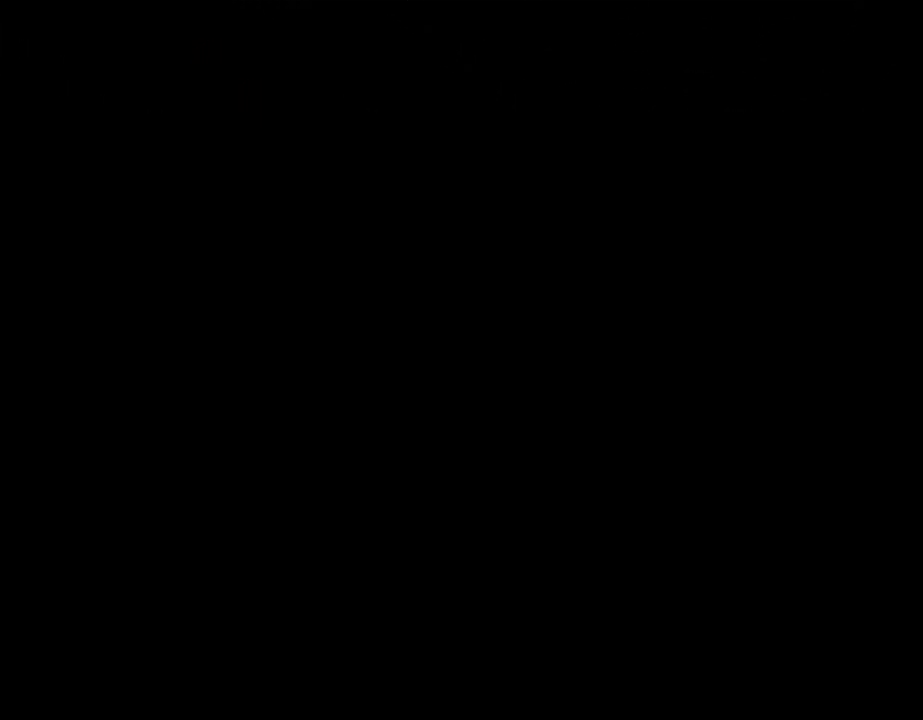
{"keys": ["right"], "events": []}
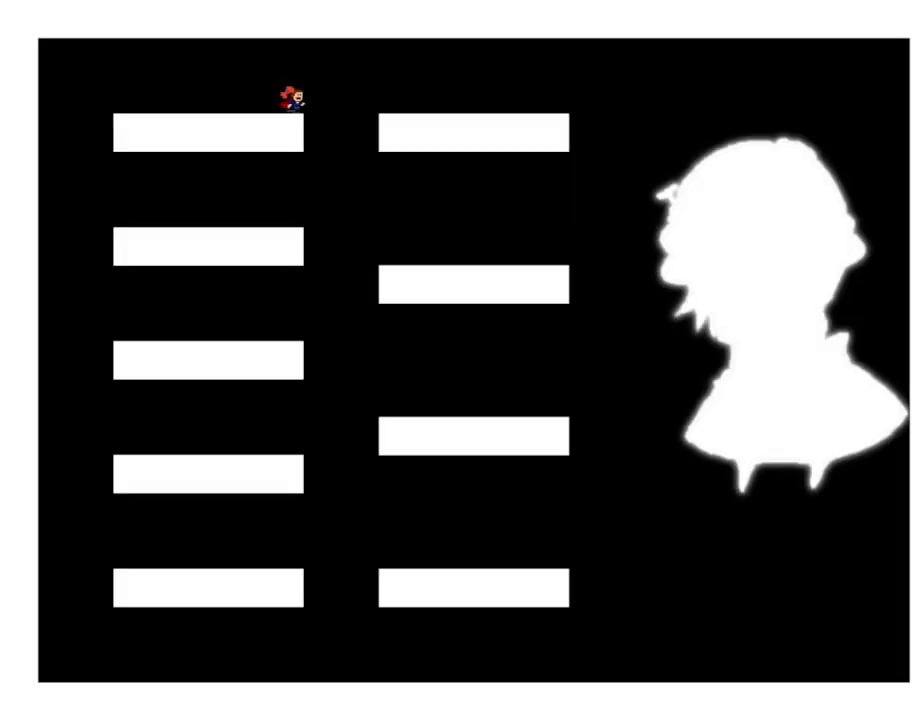
{"keys": [], "events": [[283, "right", "up"]]}
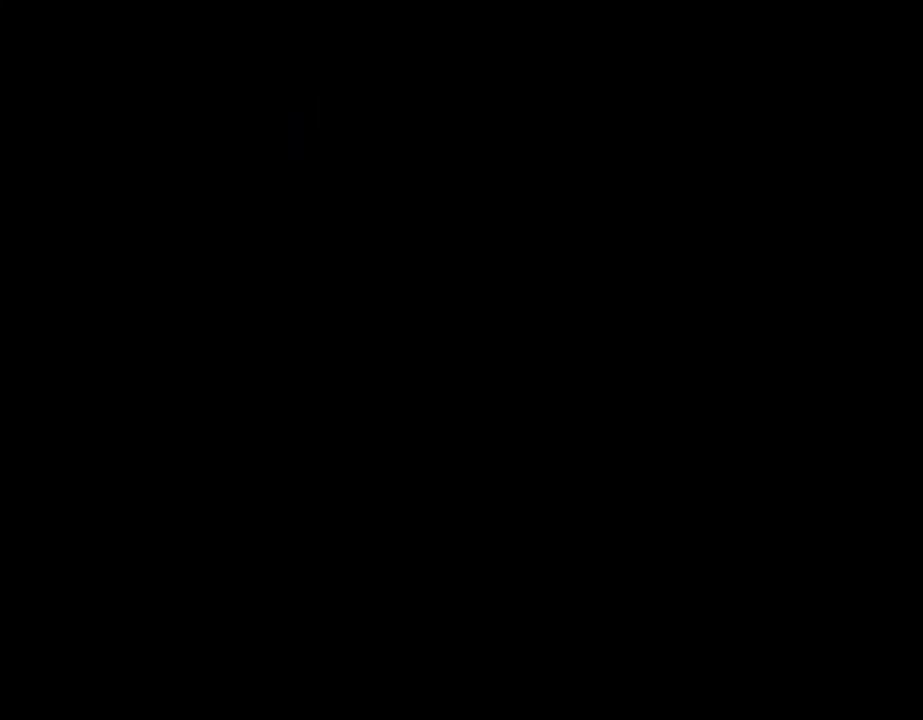
{"keys": ["right"], "events": [[100, "right", "down"]]}
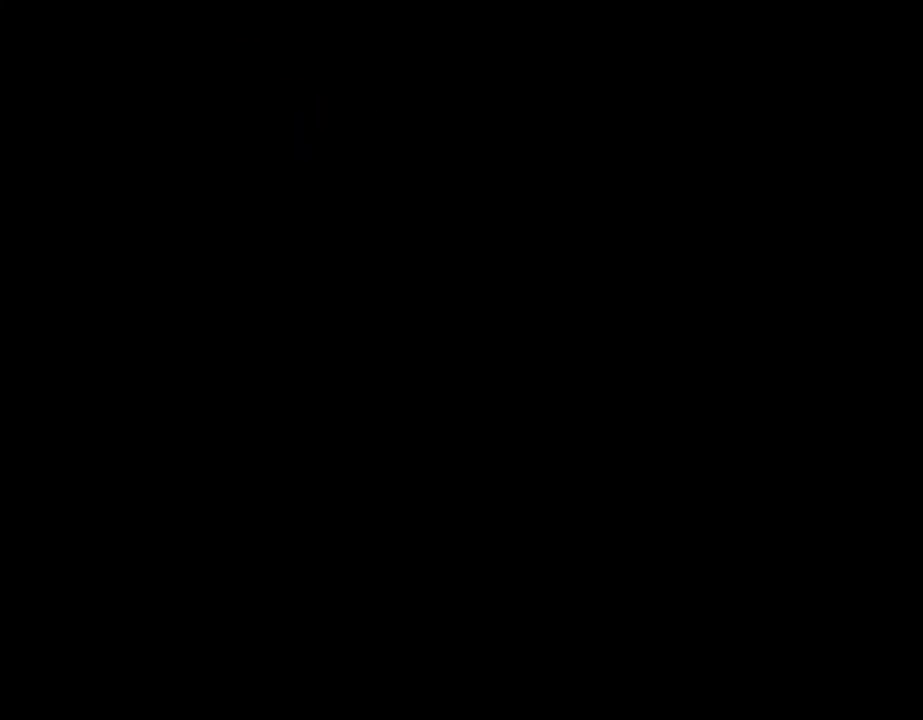
{"keys": [], "events": [[250, "right", "up"]]}
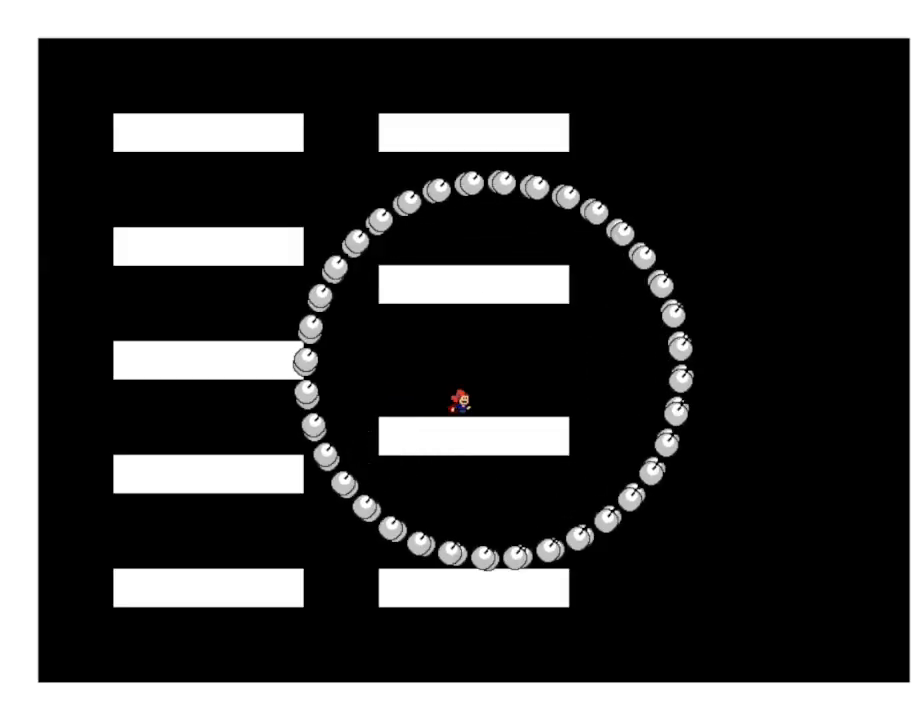
{"keys": [], "events": []}
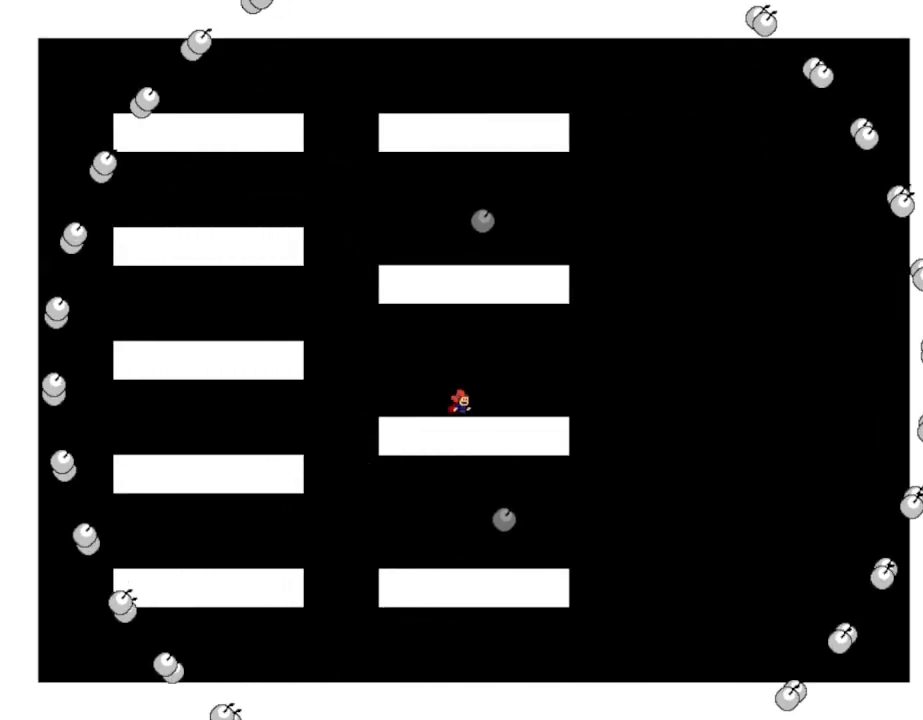
{"keys": ["lrotate", "right"], "events": [[417, "right", "down"], [433, "lrotate", "down"]]}
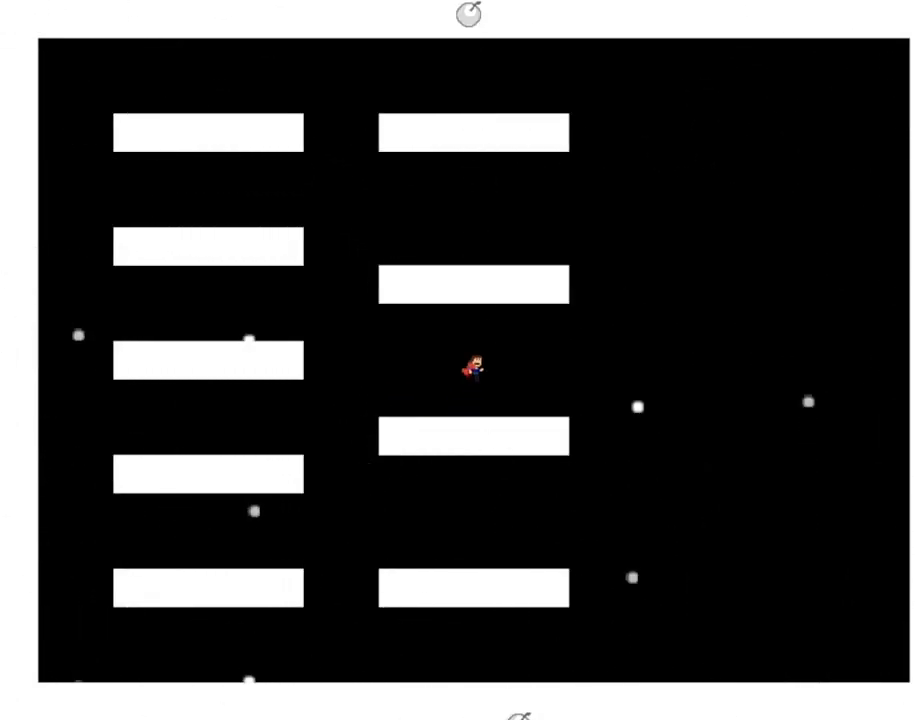
{"keys": [], "events": [[17, "lrotate", "up"], [383, "right", "up"]]}
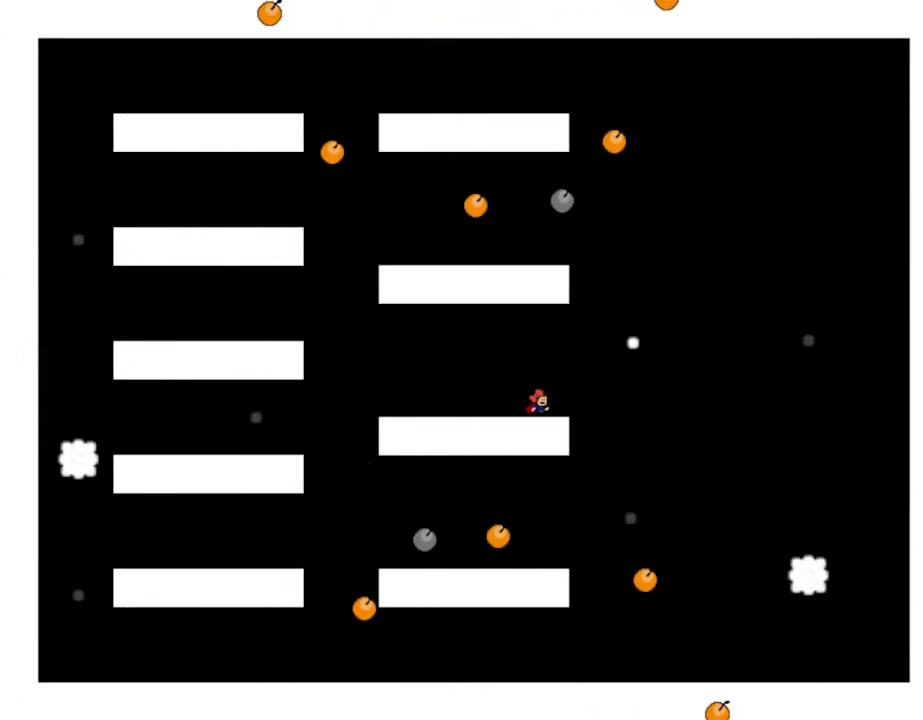
{"keys": [], "events": []}
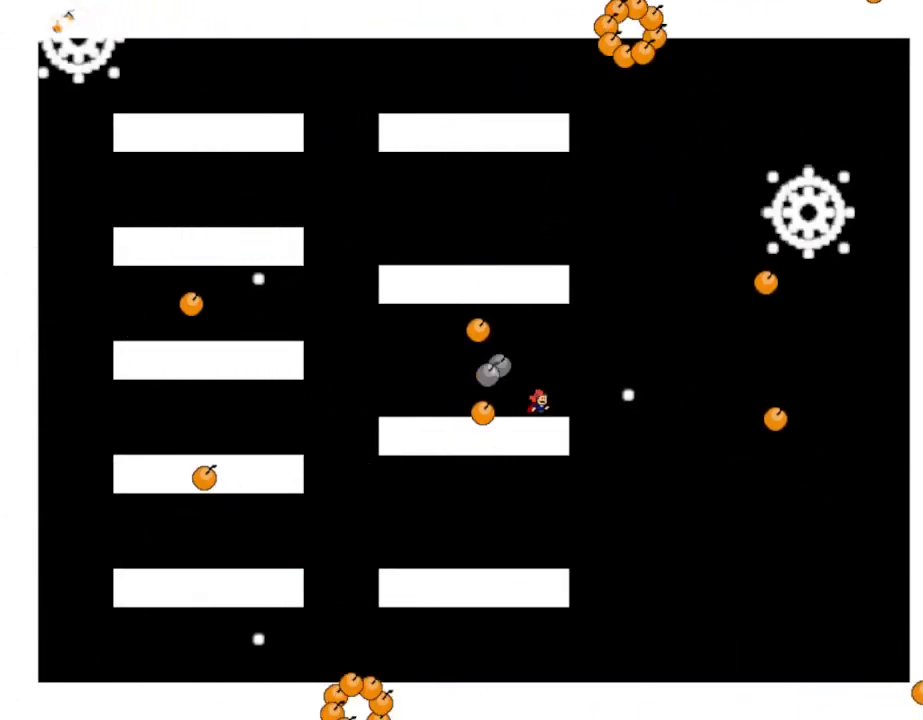
{"keys": ["left", "lrotate"], "events": [[217, "left", "down"], [383, "lrotate", "down"]]}
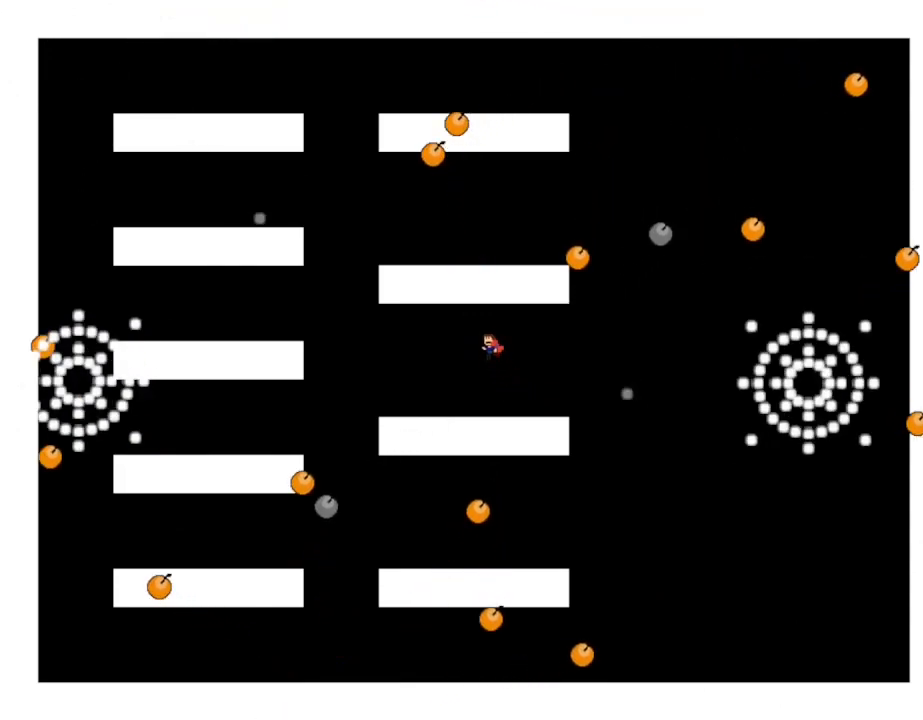
{"keys": ["lrotate"], "events": [[100, "lrotate", "up"], [233, "left", "up"], [367, "lrotate", "down"]]}